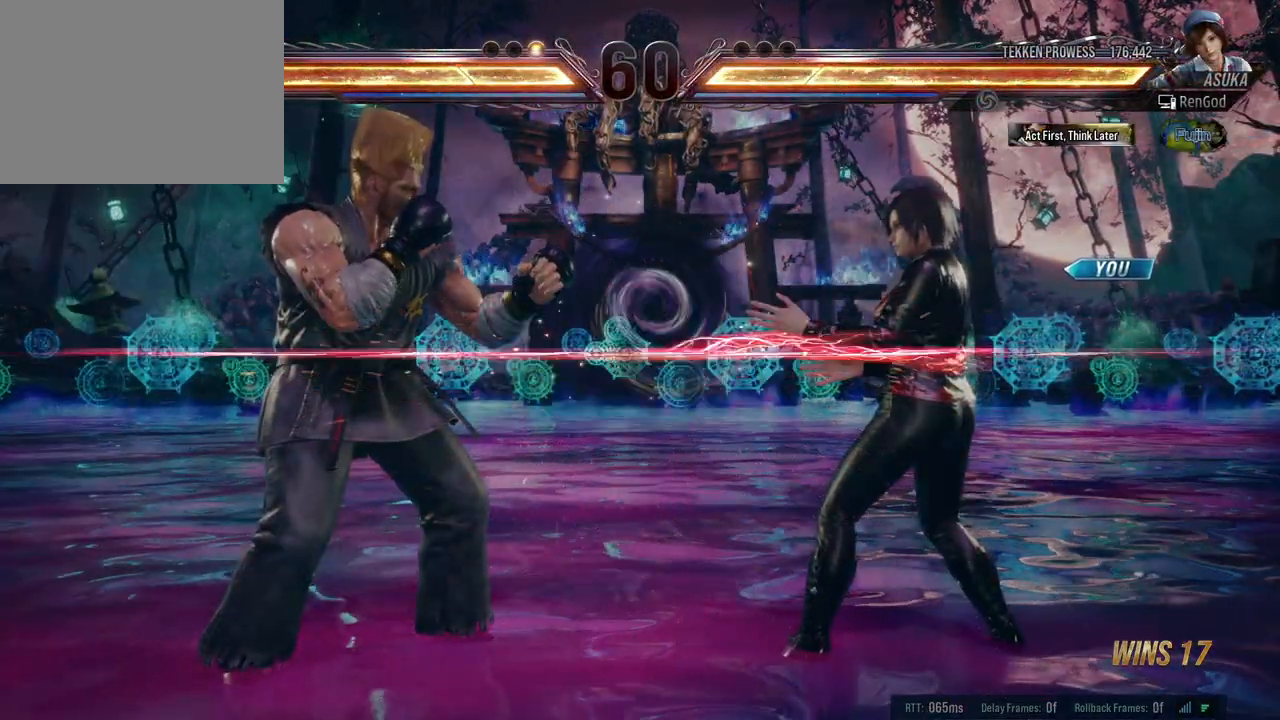
Gameplay with a controller (Xbox layout); each line is a JSON object with the inputs held at the frame after it. "events" lists button and stick changes between this image and that frame as [ms after this image, input, new state], when the widget could be followed in between. Not read: L2 R2.
{"buttons": [], "left_stick": "center", "right_stick": "center", "events": [[33, "left_stick", "up"], [83, "Y", "down"], [167, "Y", "up"], [183, "left_stick", "center"]]}
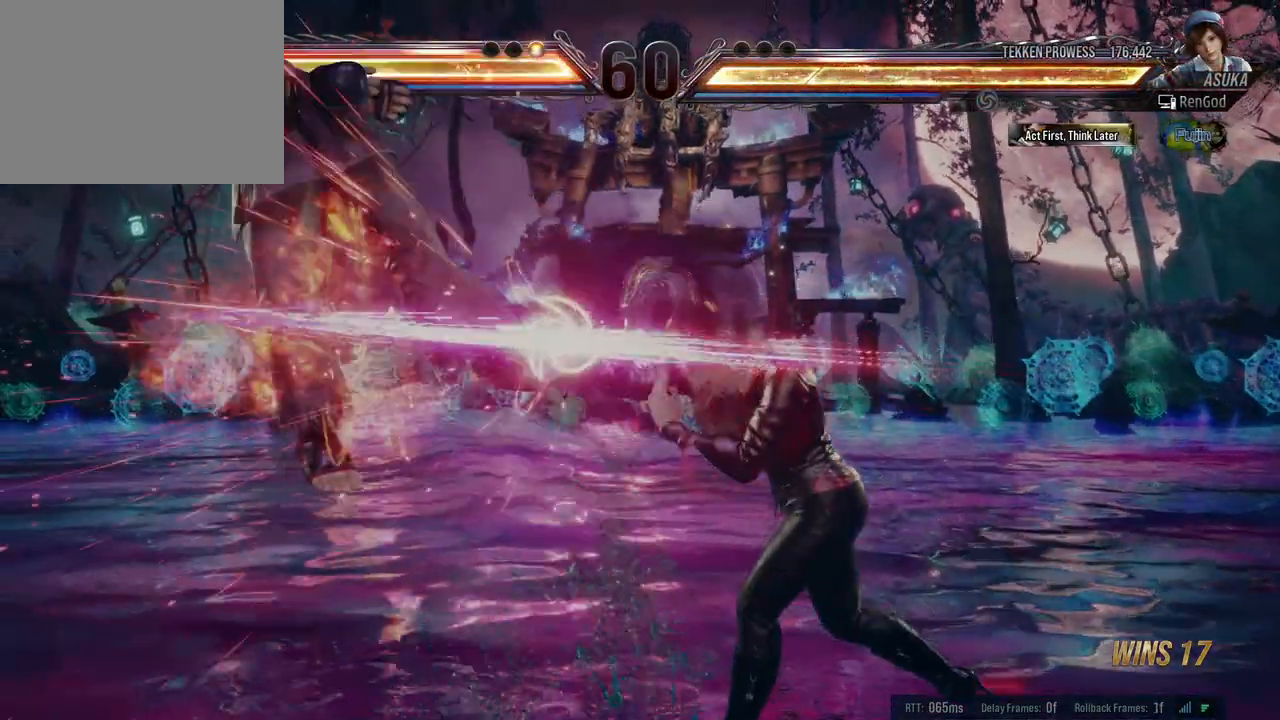
{"buttons": [], "left_stick": "left", "right_stick": "center", "events": [[417, "left_stick", "left"]]}
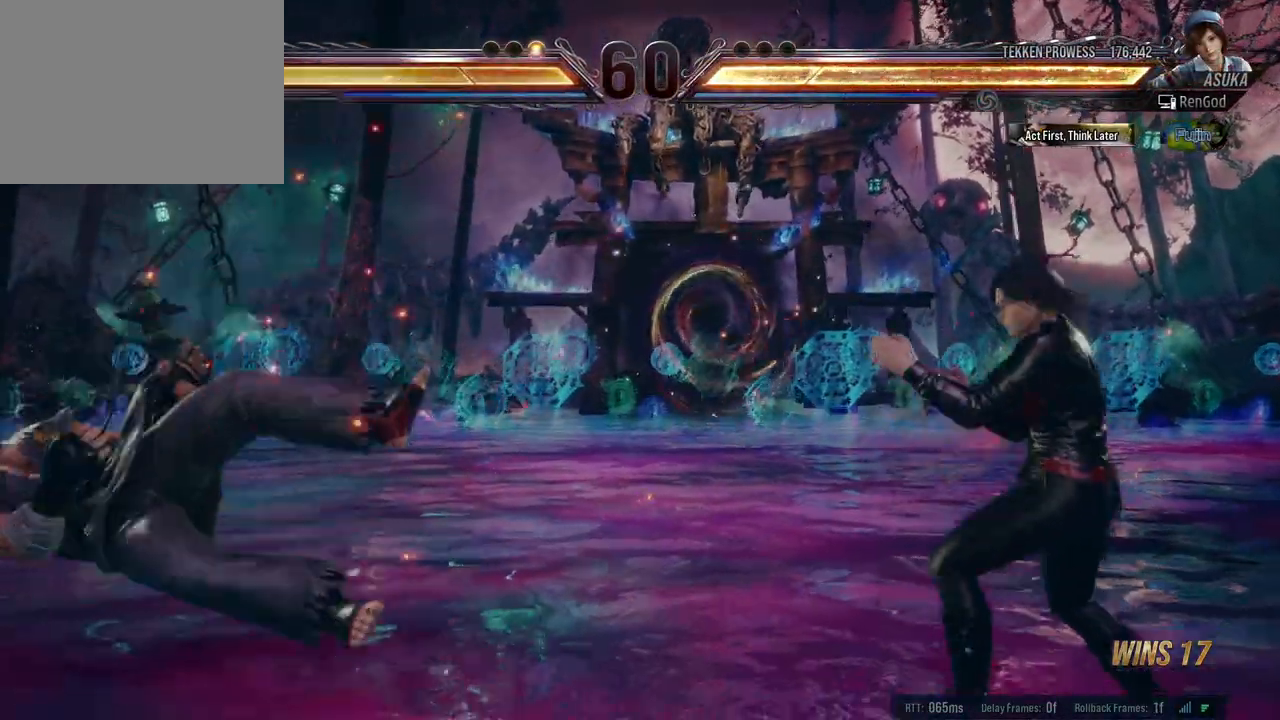
{"buttons": ["Y"], "left_stick": "up", "right_stick": "center", "events": [[367, "left_stick", "center"], [450, "left_stick", "up"], [500, "Y", "down"]]}
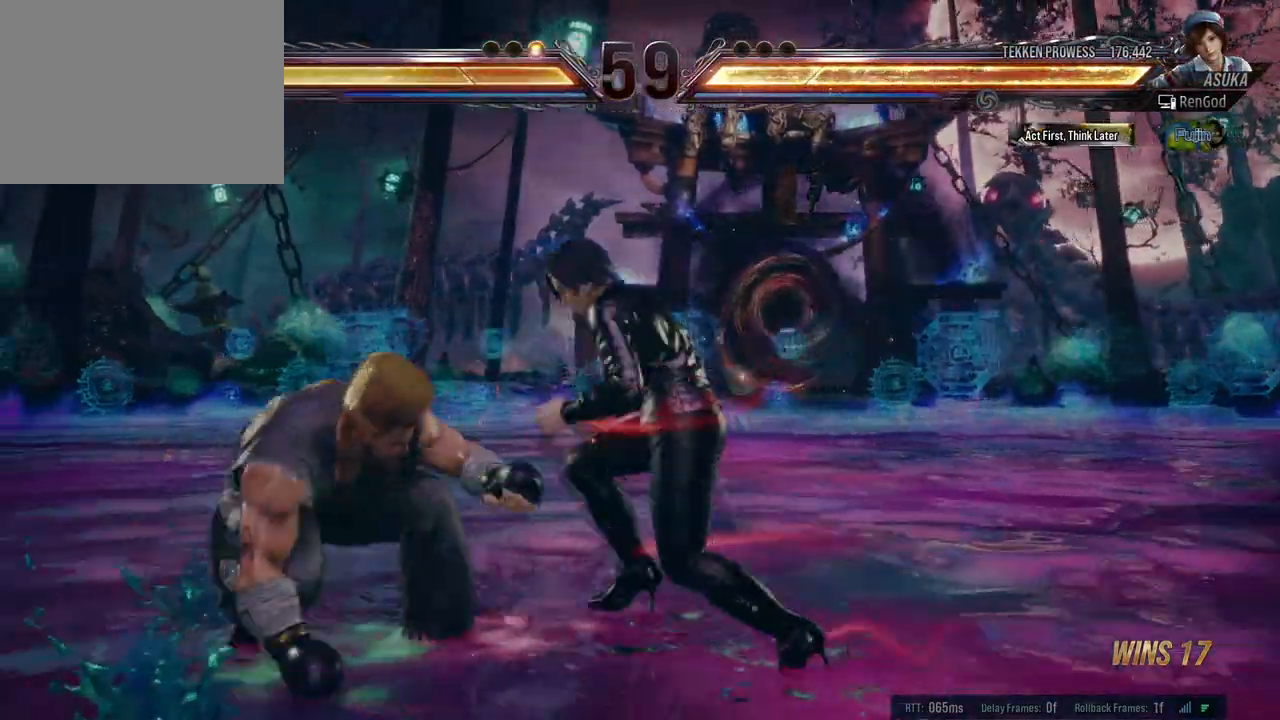
{"buttons": [], "left_stick": "center", "right_stick": "center", "events": [[100, "left_stick", "center"], [117, "Y", "up"]]}
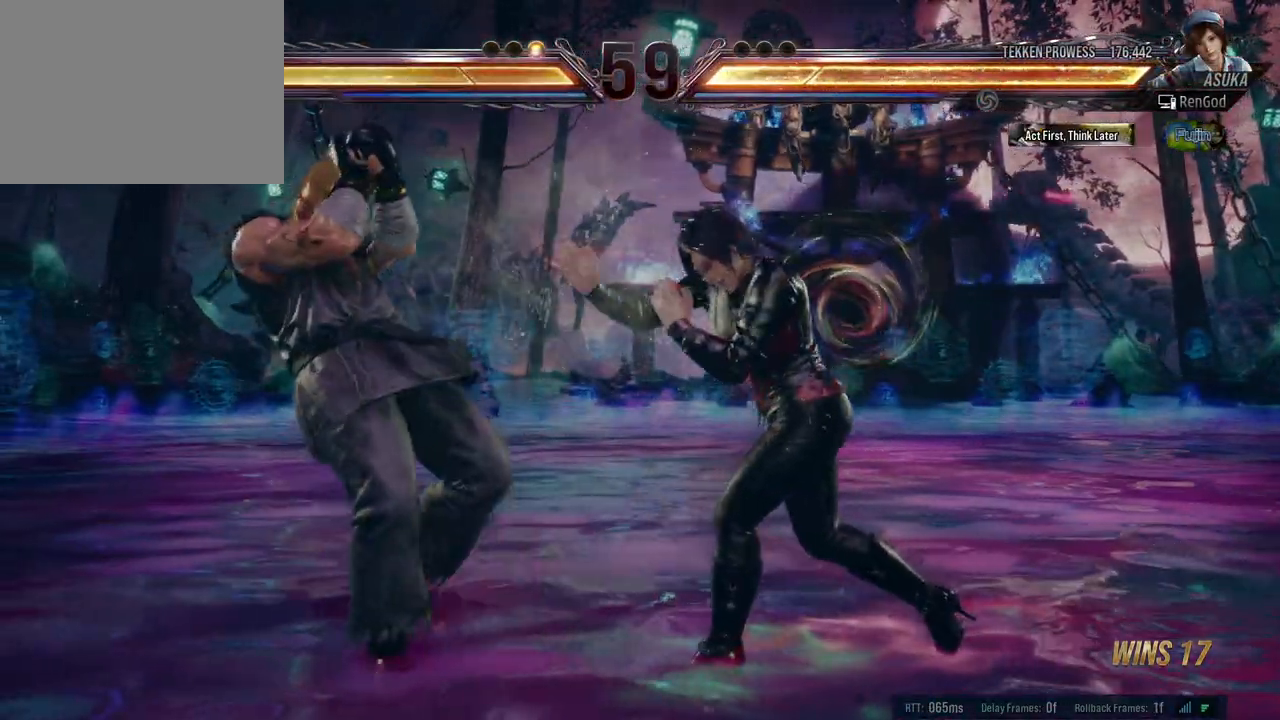
{"buttons": [], "left_stick": "center", "right_stick": "center", "events": [[133, "left_stick", "up"], [167, "Y", "down"], [250, "Y", "up"], [250, "left_stick", "center"]]}
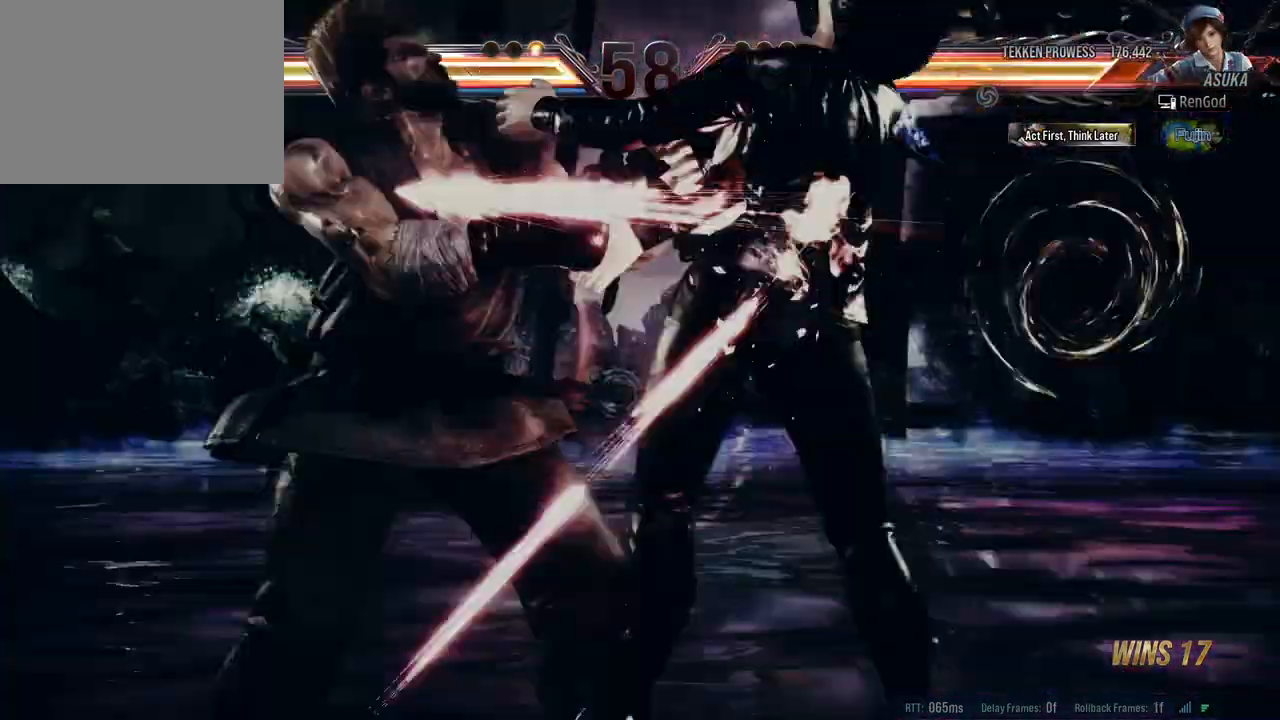
{"buttons": [], "left_stick": "center", "right_stick": "center", "events": []}
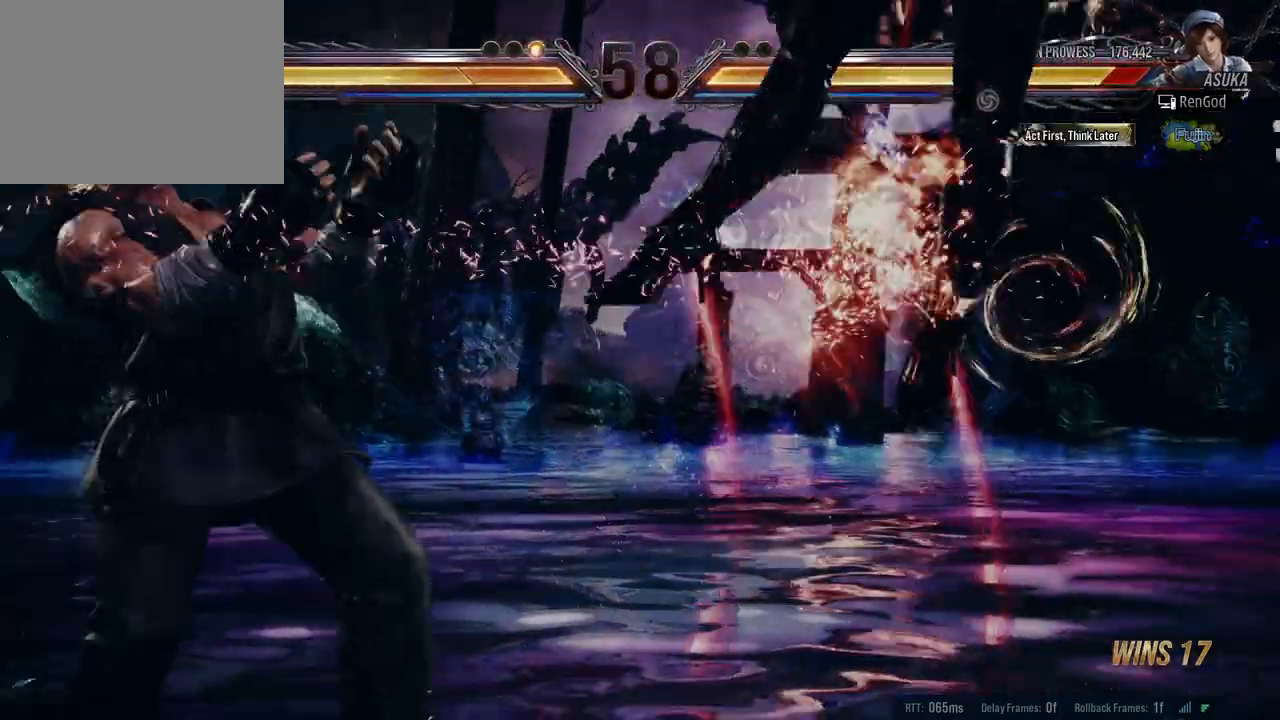
{"buttons": [], "left_stick": "center", "right_stick": "center", "events": []}
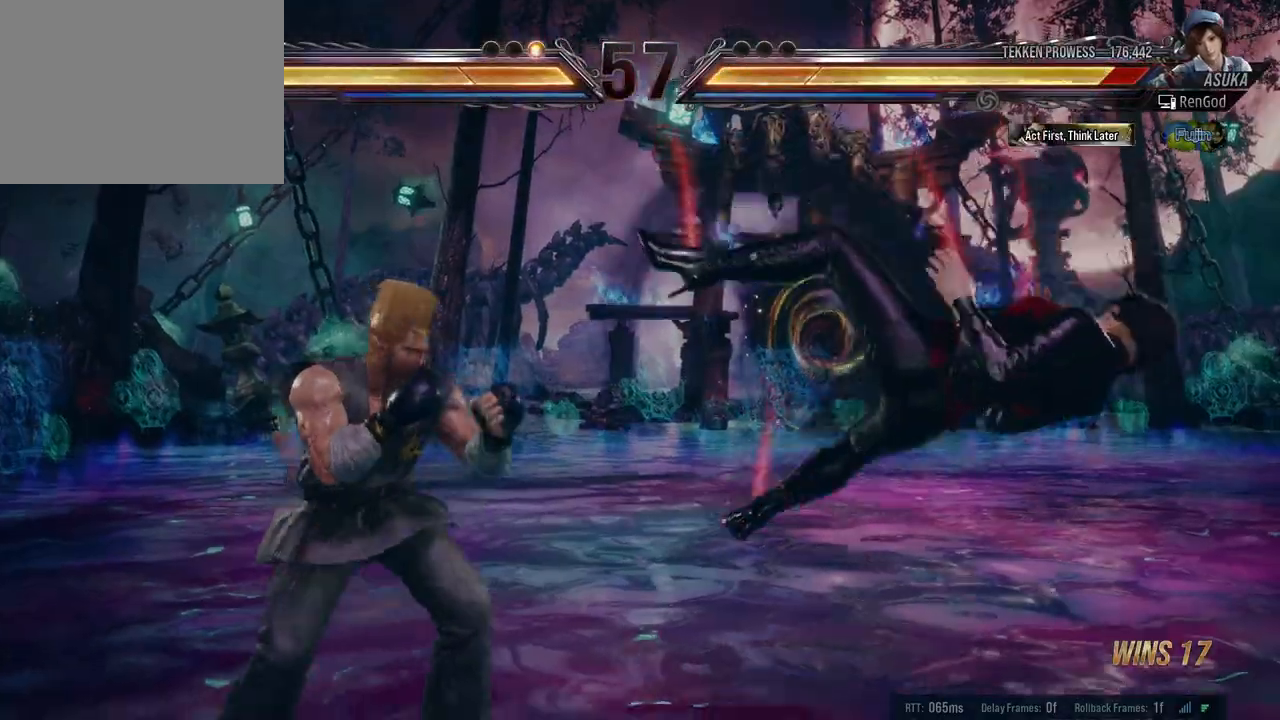
{"buttons": [], "left_stick": "center", "right_stick": "center", "events": [[367, "A", "down"], [367, "B", "down"], [483, "A", "up"], [483, "B", "up"]]}
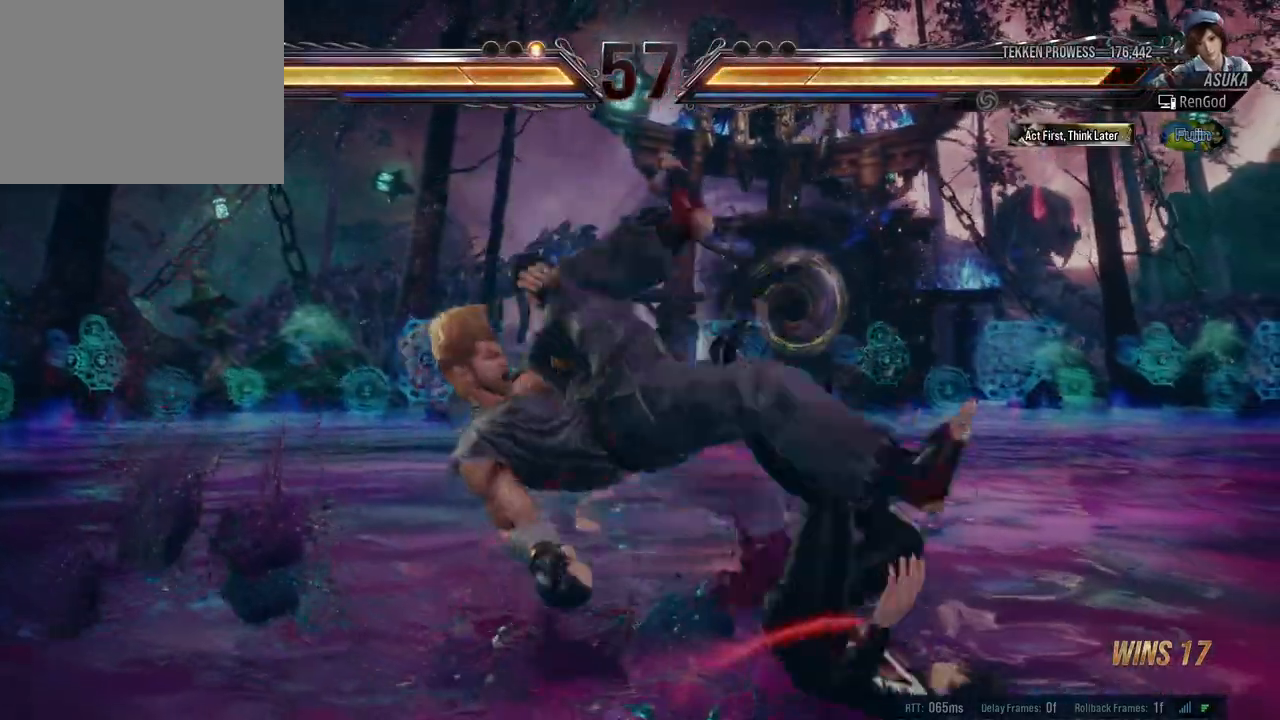
{"buttons": [], "left_stick": "center", "right_stick": "center", "events": [[50, "A", "down"], [50, "B", "down"], [150, "A", "up"], [150, "B", "up"], [367, "left_stick", "right"], [483, "left_stick", "center"]]}
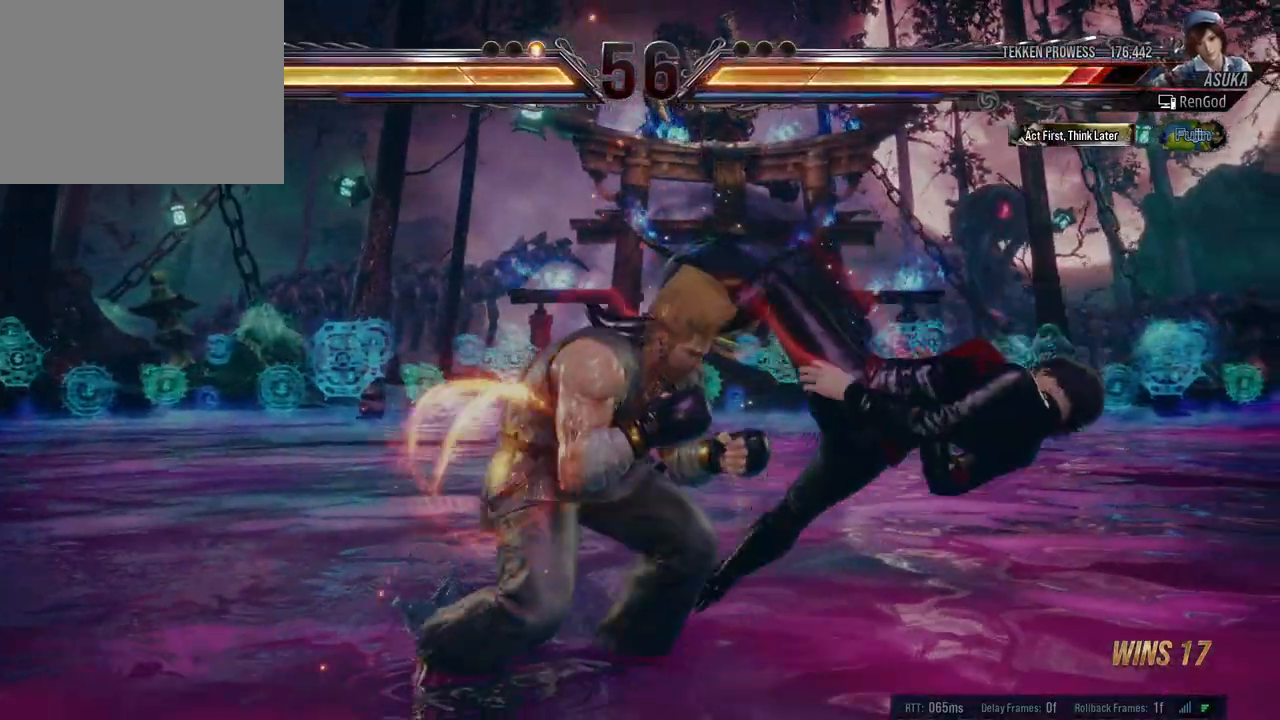
{"buttons": [], "left_stick": "right", "right_stick": "center", "events": [[33, "A", "down"], [33, "B", "down"], [33, "X", "down"], [33, "Y", "down"], [33, "left_stick", "right"], [233, "B", "up"], [250, "A", "up"], [250, "X", "up"], [250, "Y", "up"]]}
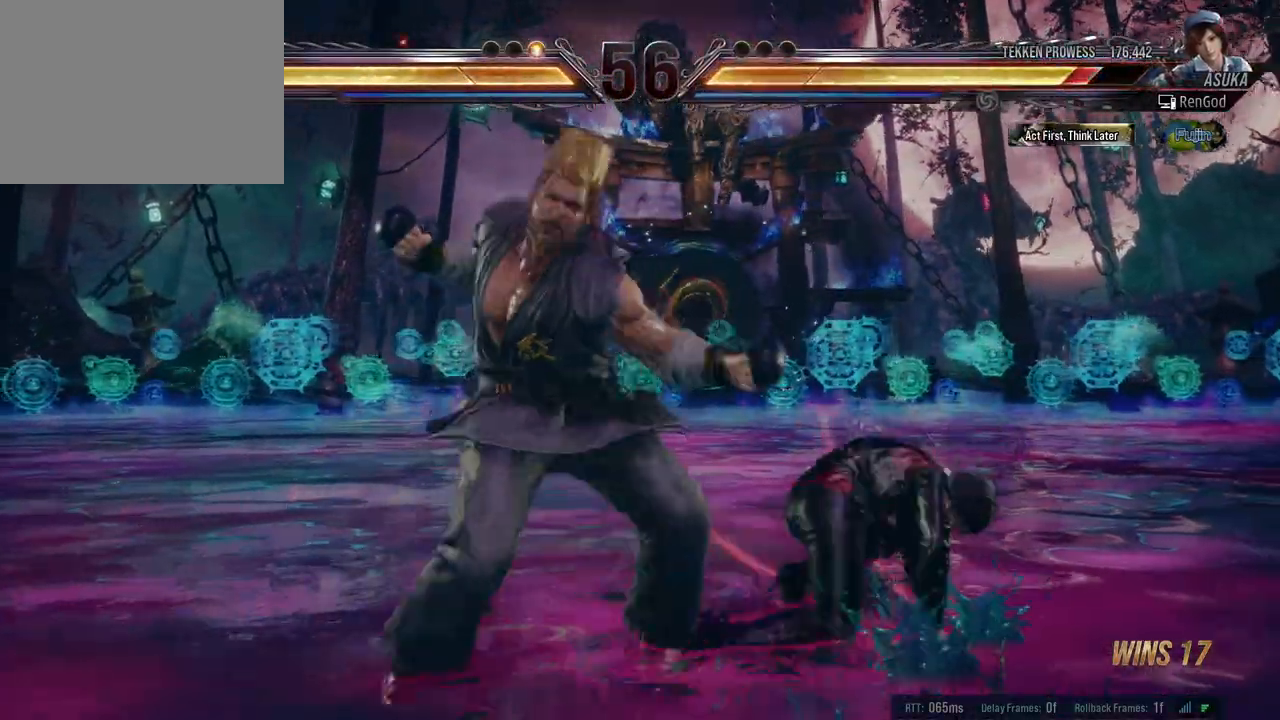
{"buttons": [], "left_stick": "center", "right_stick": "center", "events": [[317, "left_stick", "up"], [367, "Y", "down"], [433, "Y", "up"], [450, "left_stick", "center"]]}
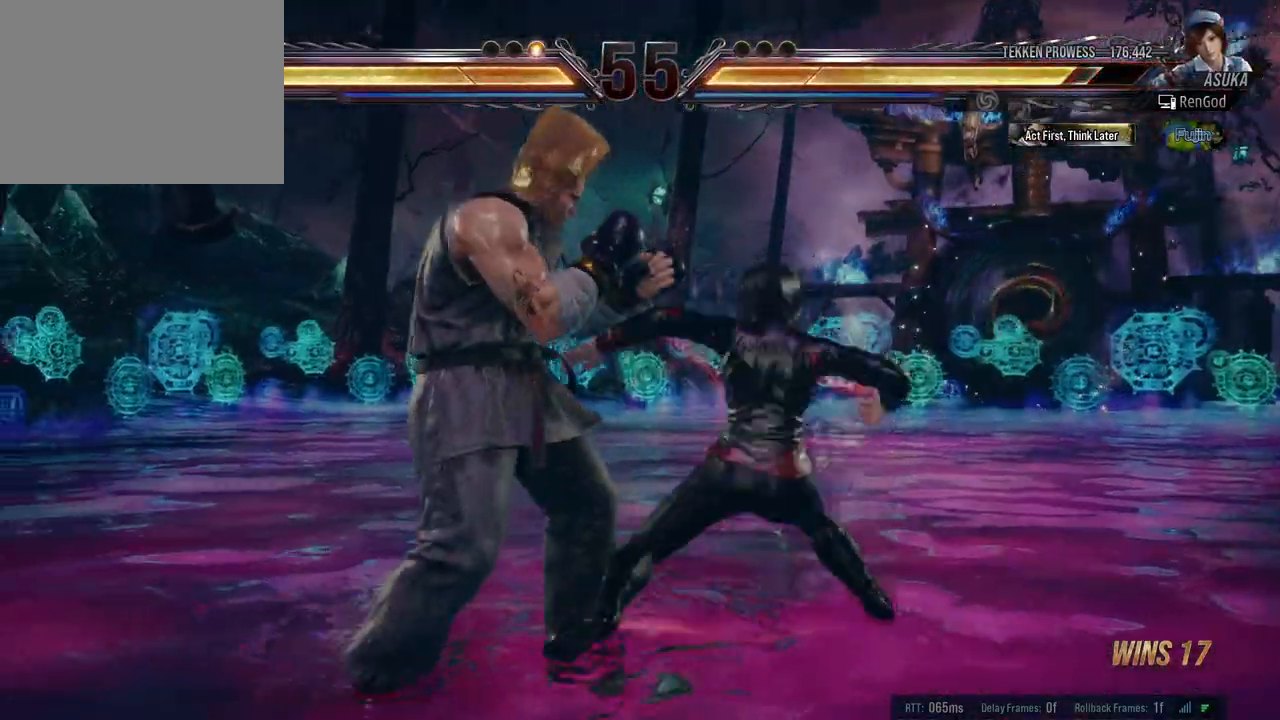
{"buttons": [], "left_stick": "center", "right_stick": "center", "events": []}
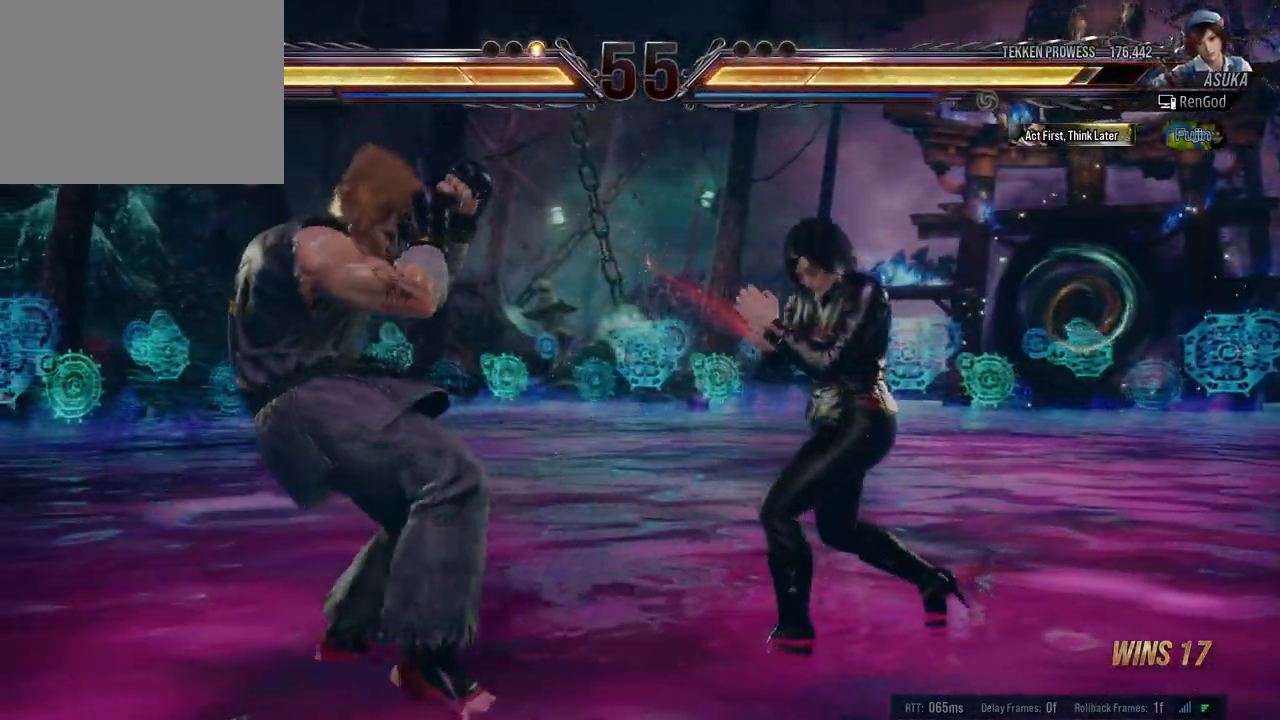
{"buttons": [], "left_stick": "right", "right_stick": "center", "events": [[17, "left_stick", "up"], [117, "left_stick", "center"], [333, "left_stick", "right"]]}
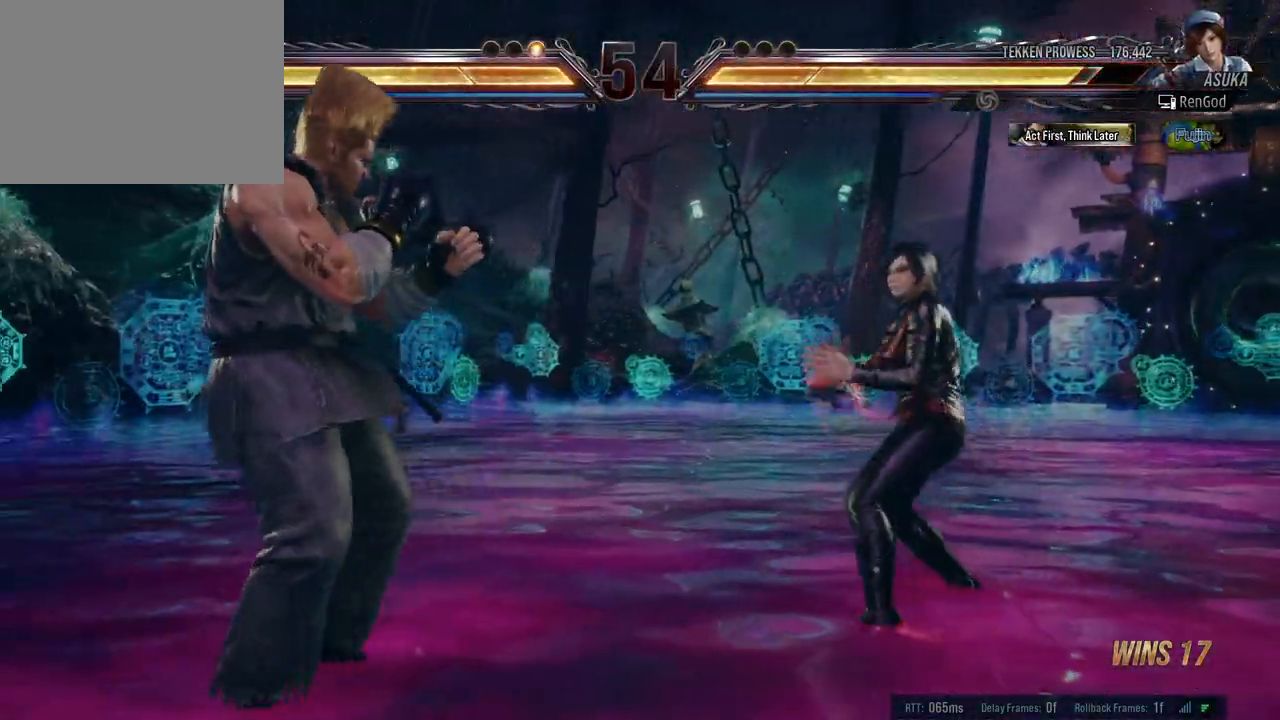
{"buttons": ["Y"], "left_stick": "up", "right_stick": "center", "events": [[183, "left_stick", "down"], [300, "left_stick", "center"], [350, "left_stick", "down-right"], [417, "left_stick", "up"], [500, "Y", "down"]]}
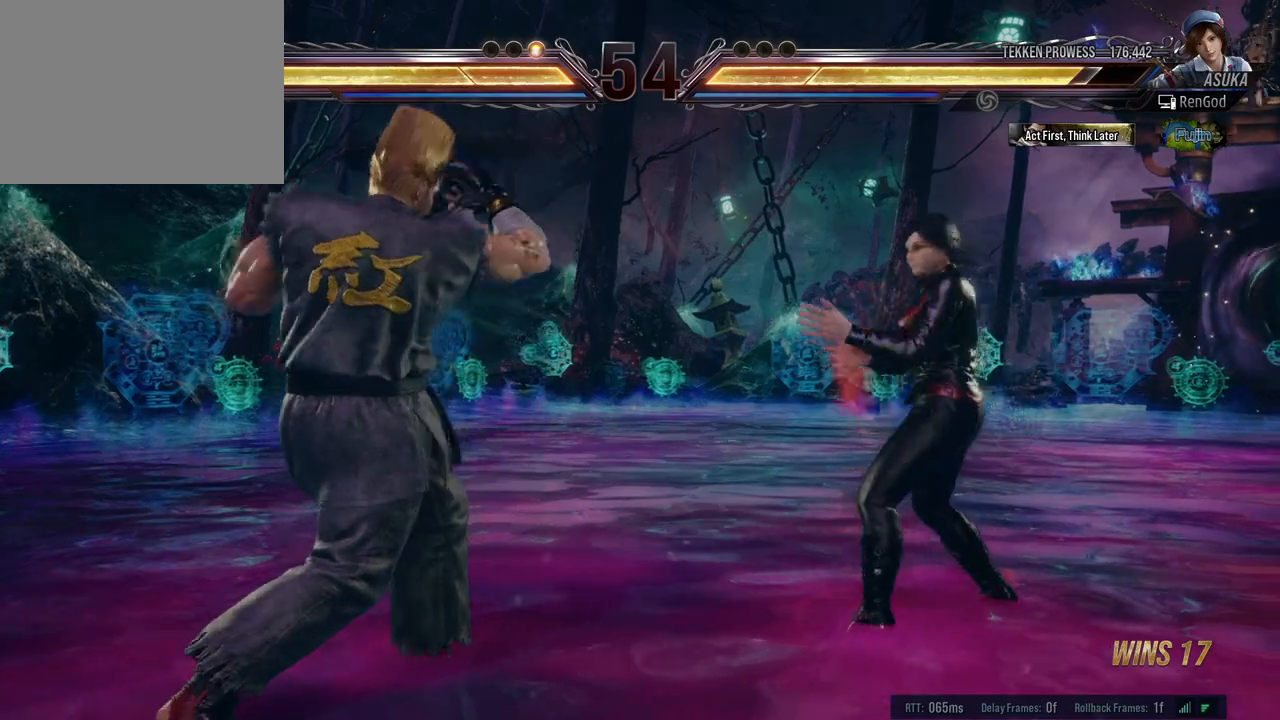
{"buttons": [], "left_stick": "right", "right_stick": "center", "events": [[117, "left_stick", "center"], [150, "Y", "up"], [467, "left_stick", "right"]]}
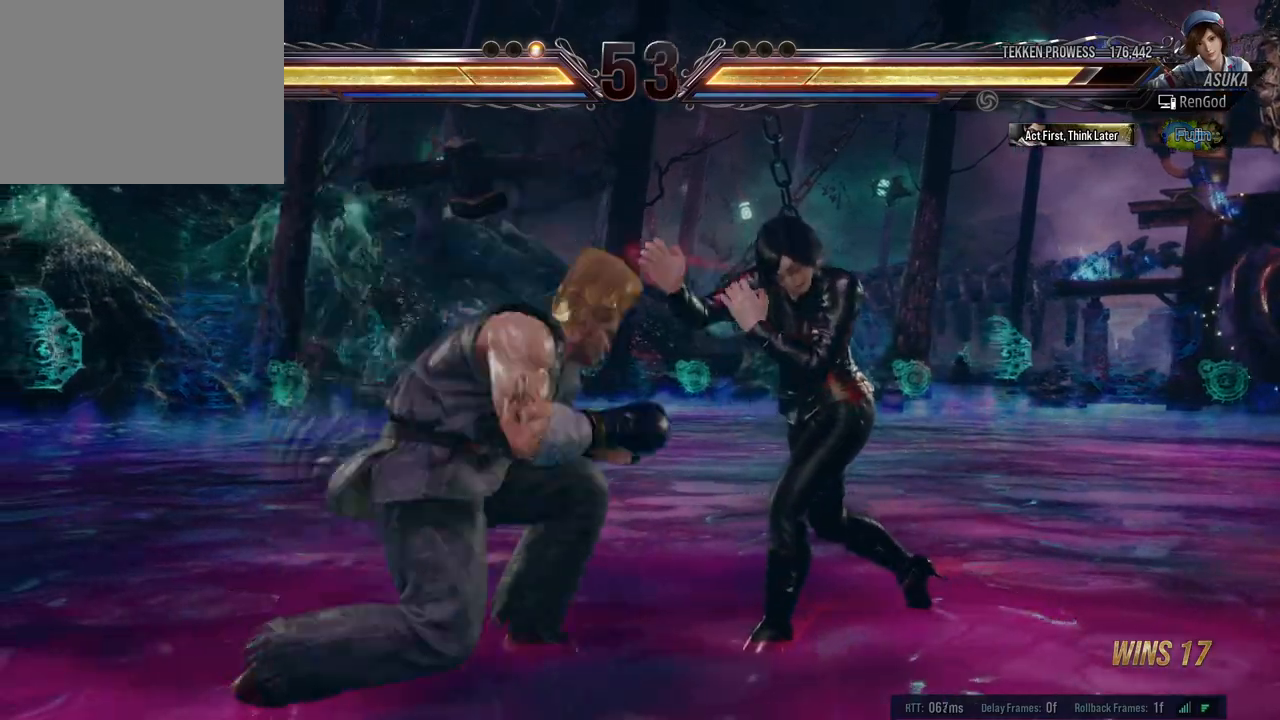
{"buttons": [], "left_stick": "right", "right_stick": "center", "events": []}
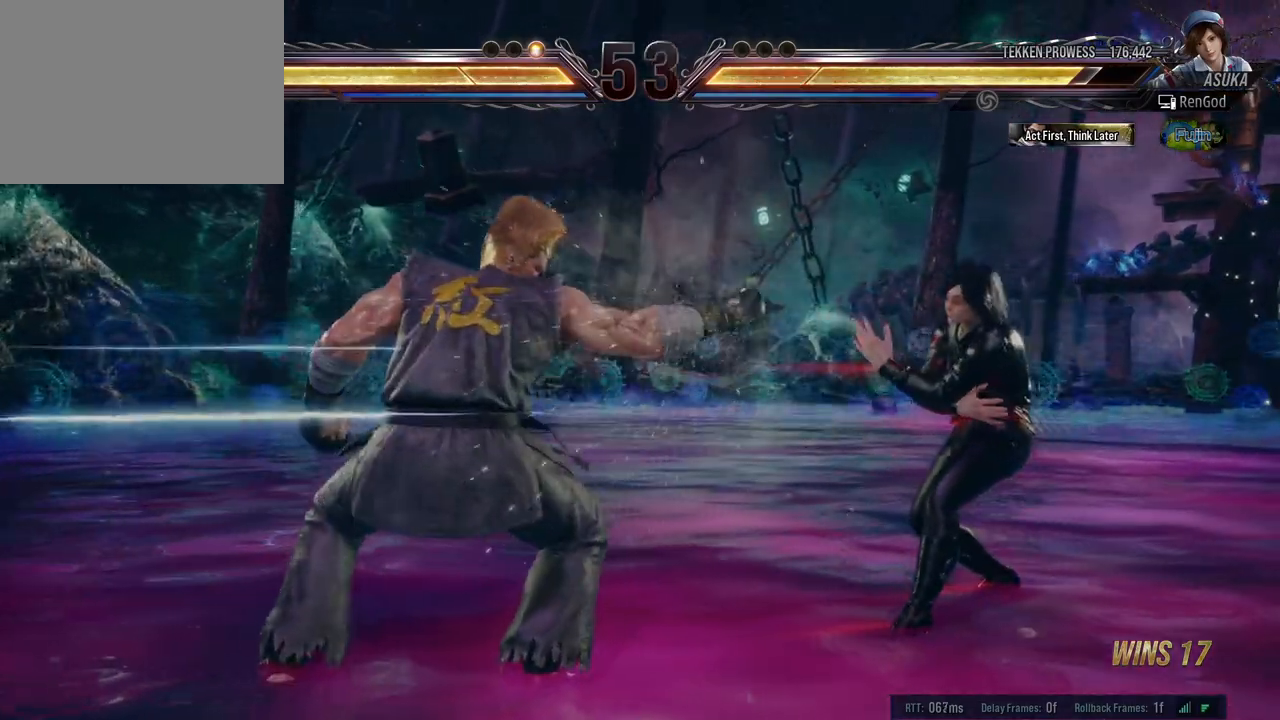
{"buttons": [], "left_stick": "center", "right_stick": "center", "events": [[83, "left_stick", "up"], [117, "Y", "down"], [200, "Y", "up"], [217, "left_stick", "center"]]}
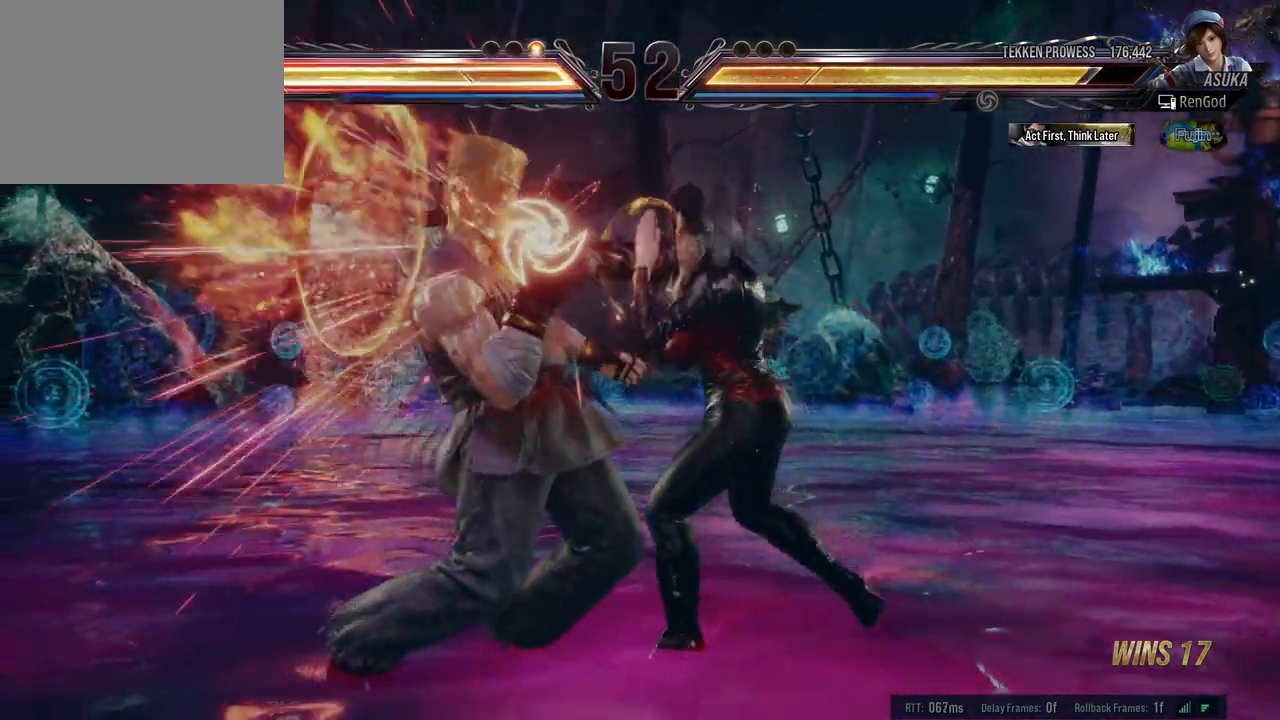
{"buttons": [], "left_stick": "center", "right_stick": "center", "events": []}
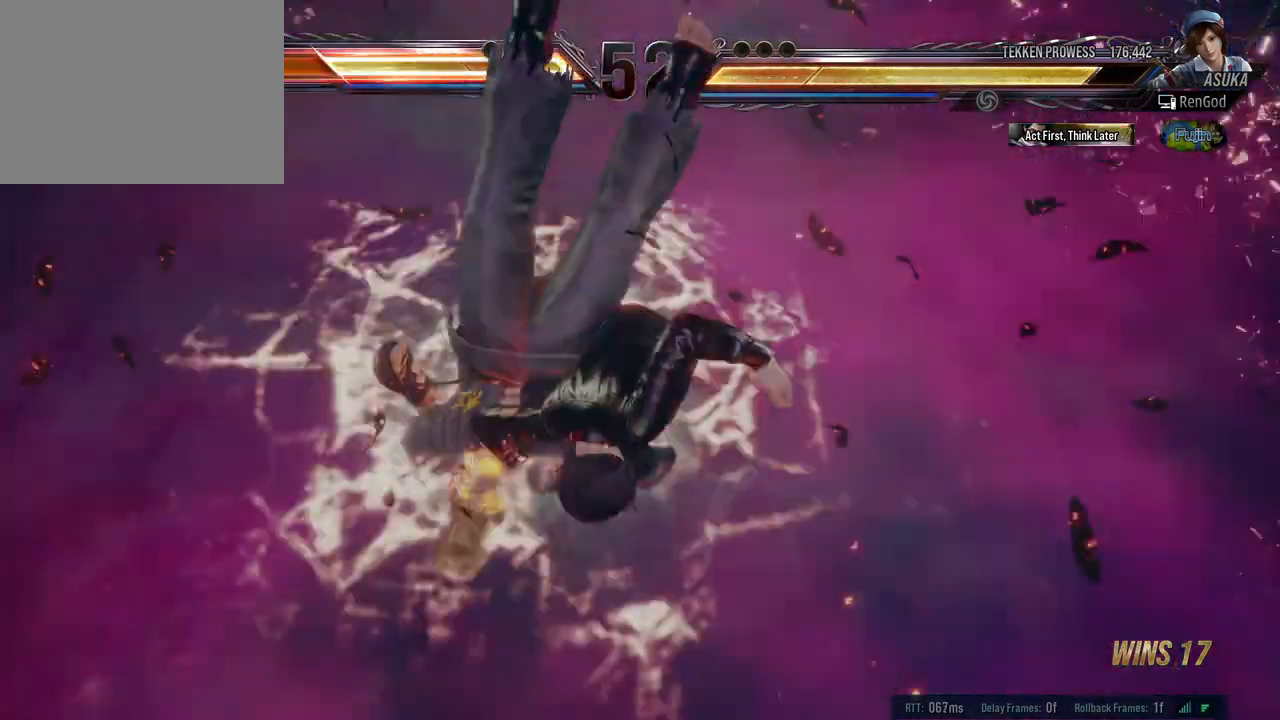
{"buttons": [], "left_stick": "center", "right_stick": "center", "events": []}
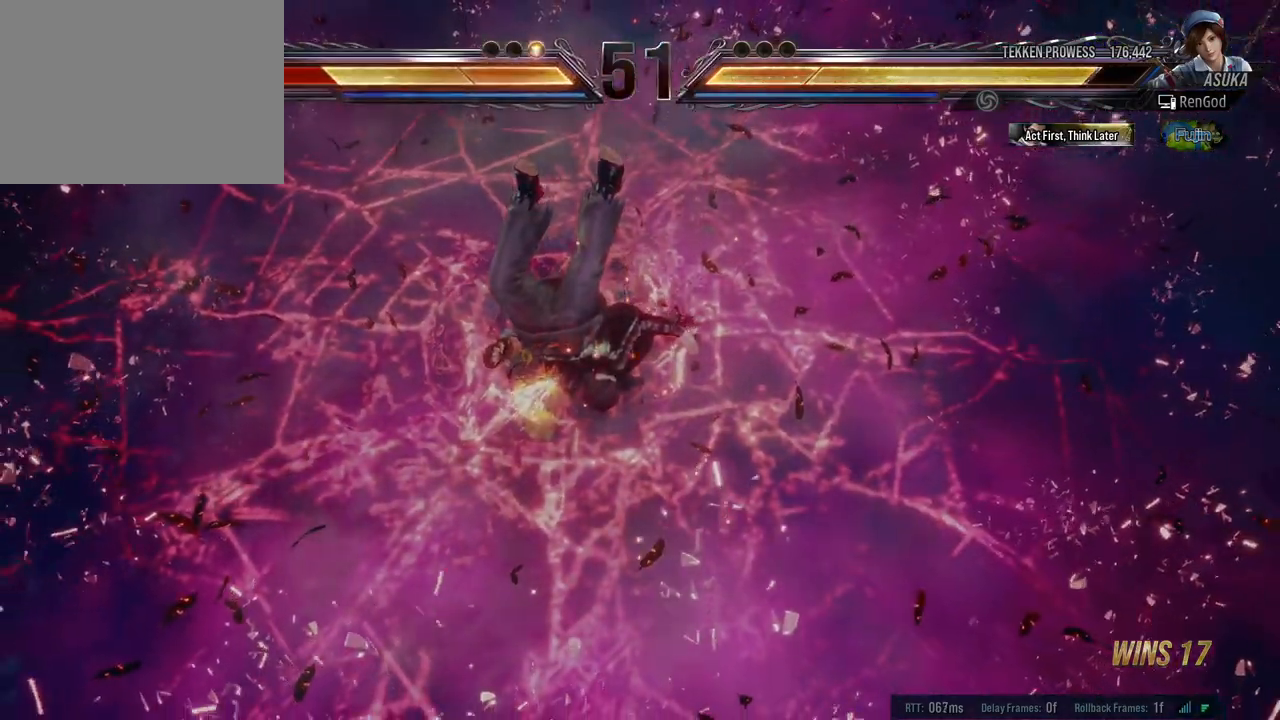
{"buttons": [], "left_stick": "center", "right_stick": "center", "events": []}
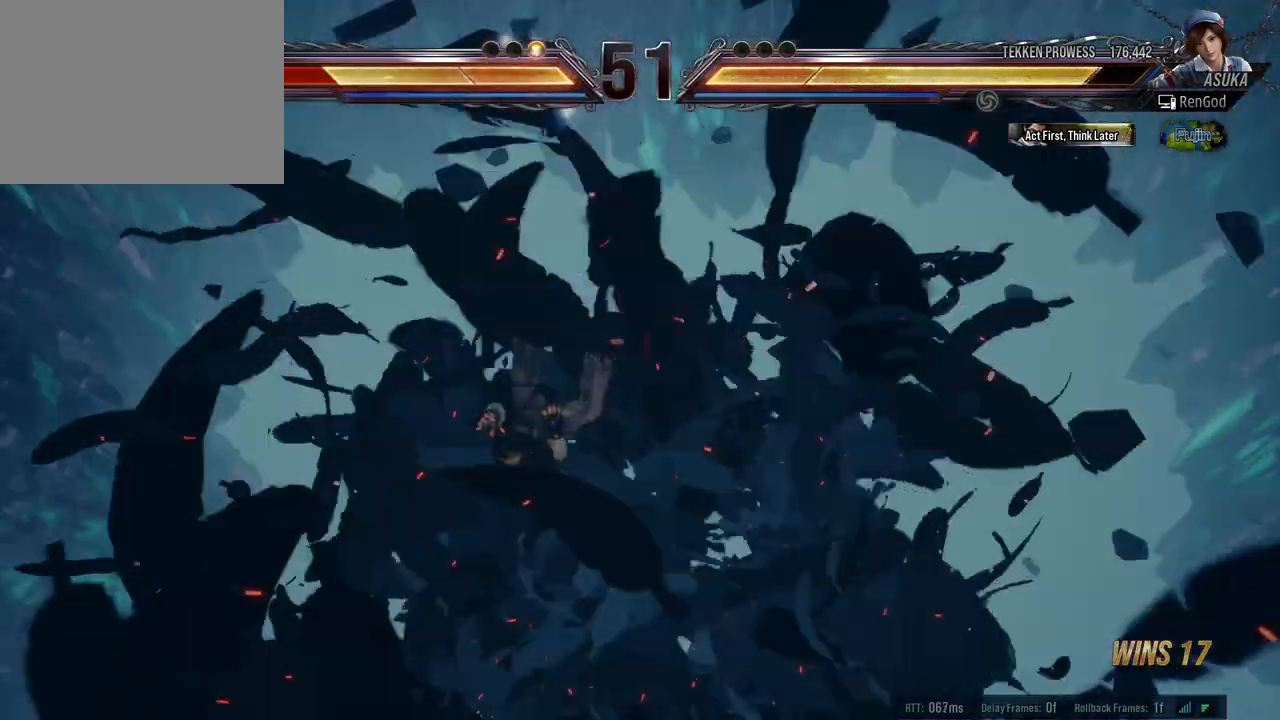
{"buttons": [], "left_stick": "center", "right_stick": "center", "events": []}
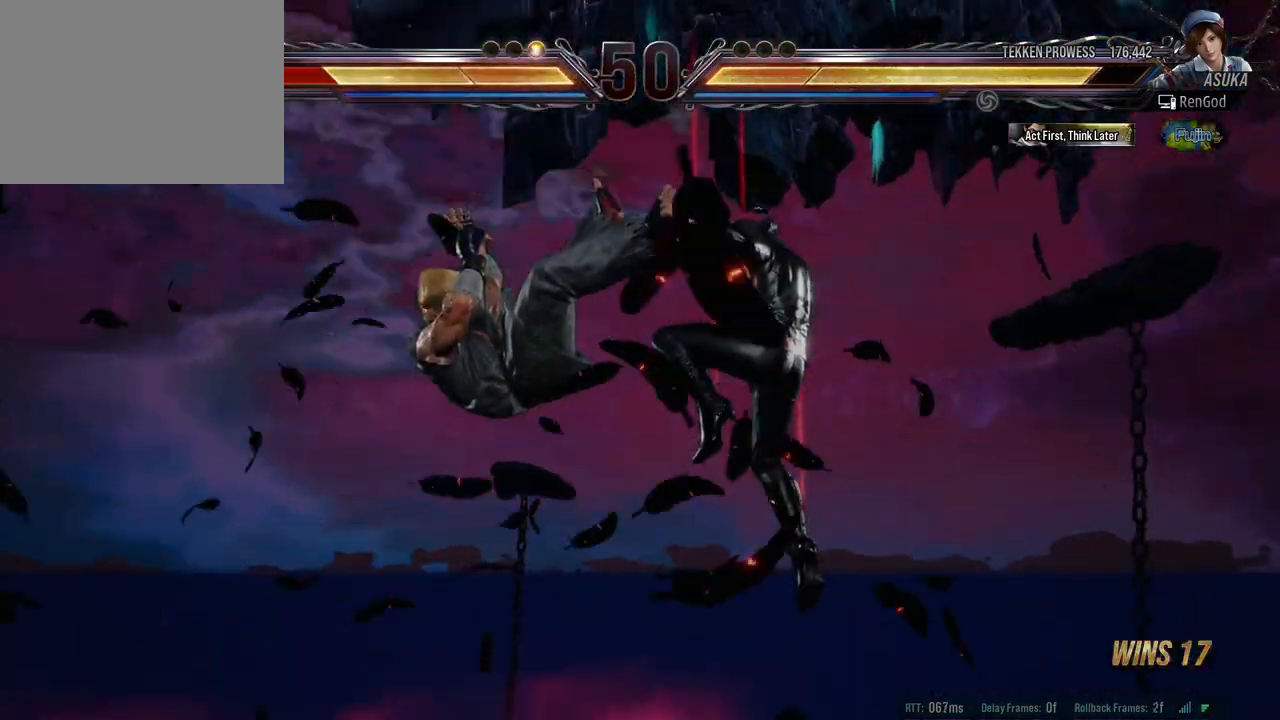
{"buttons": [], "left_stick": "center", "right_stick": "center", "events": []}
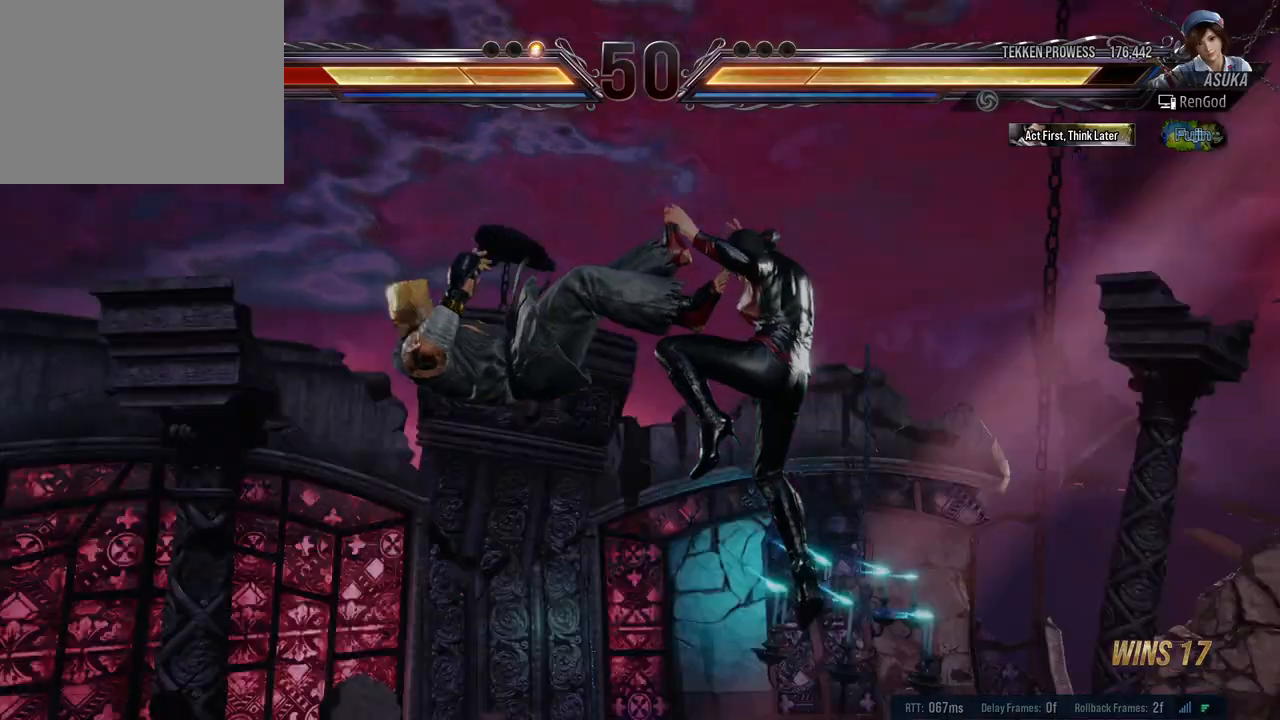
{"buttons": [], "left_stick": "left", "right_stick": "center", "events": [[300, "left_stick", "left"], [433, "left_stick", "center"], [483, "left_stick", "left"]]}
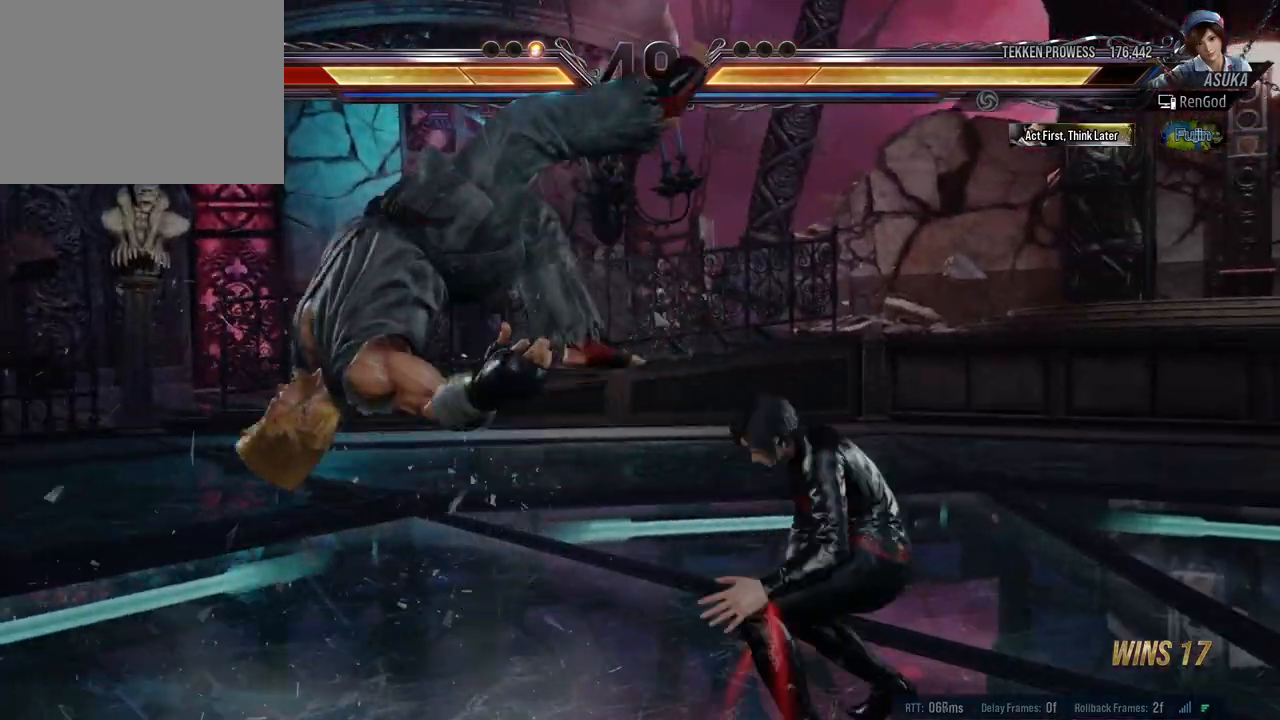
{"buttons": [], "left_stick": "left", "right_stick": "center", "events": [[83, "B", "down"], [183, "B", "up"]]}
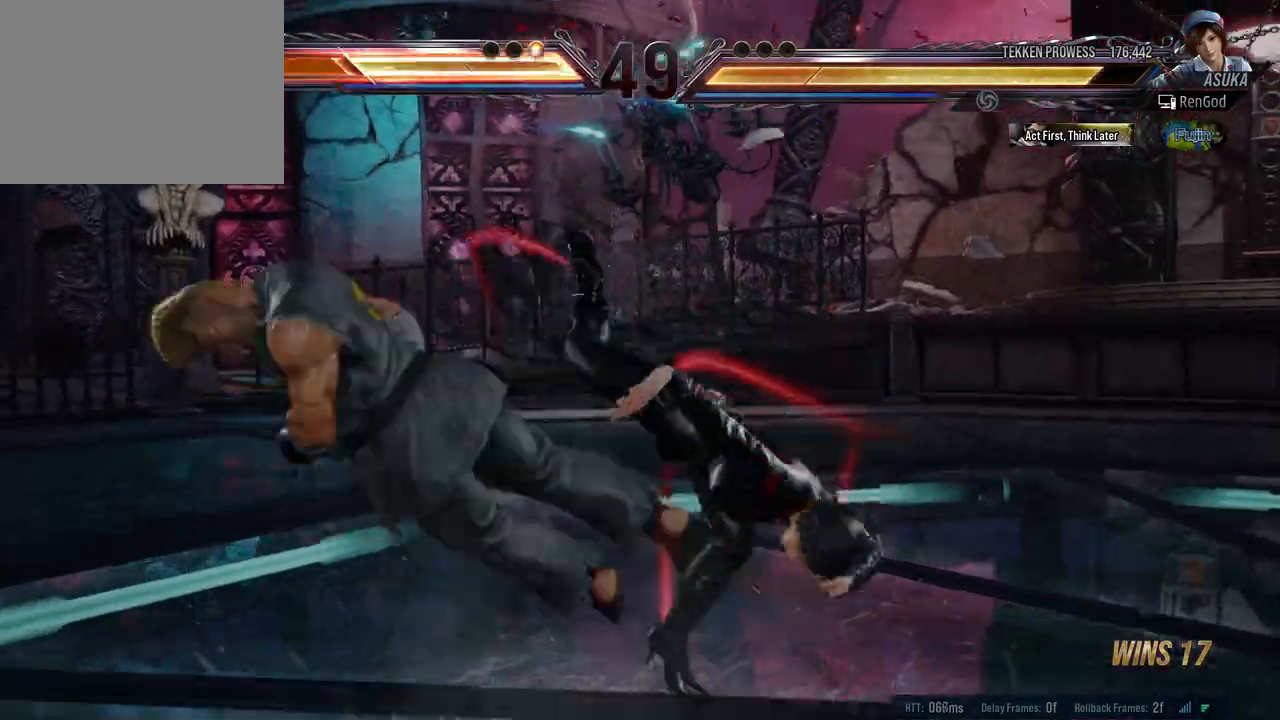
{"buttons": [], "left_stick": "left", "right_stick": "center", "events": [[67, "left_stick", "center"], [233, "left_stick", "left"]]}
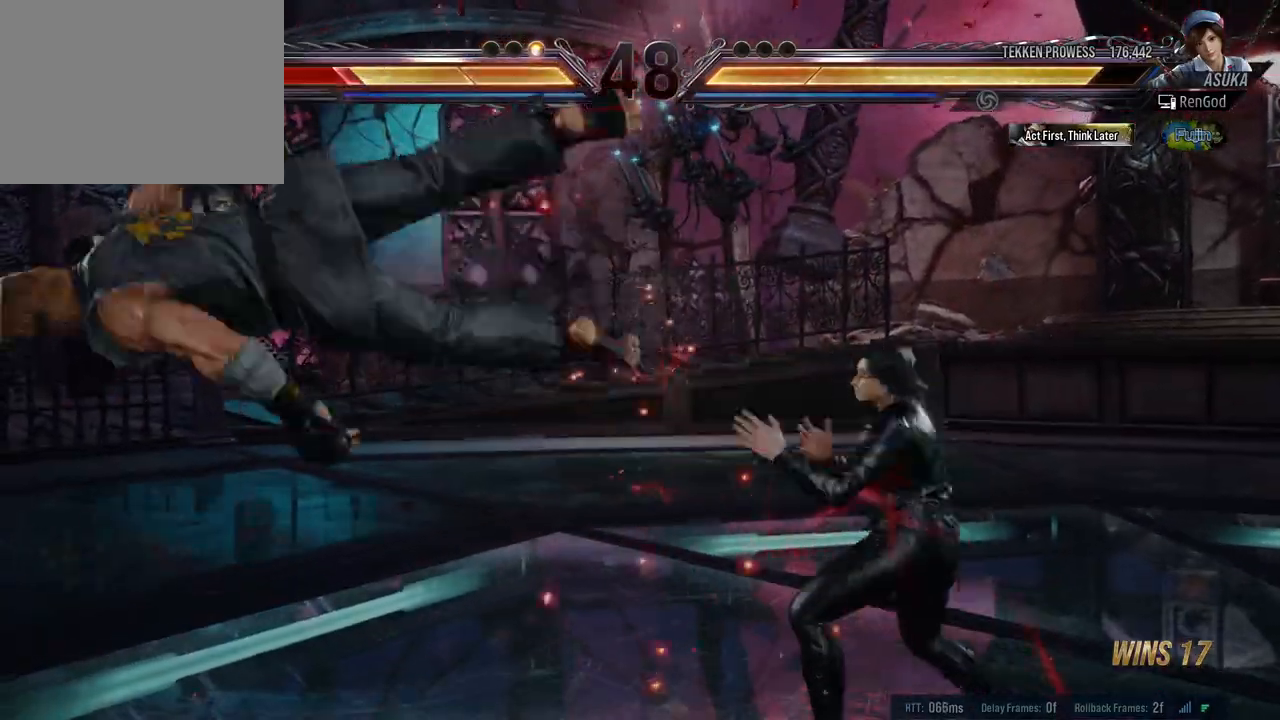
{"buttons": [], "left_stick": "left", "right_stick": "center", "events": [[50, "Y", "down"], [150, "Y", "up"], [183, "A", "down"], [317, "A", "up"], [333, "A", "down"], [450, "A", "up"]]}
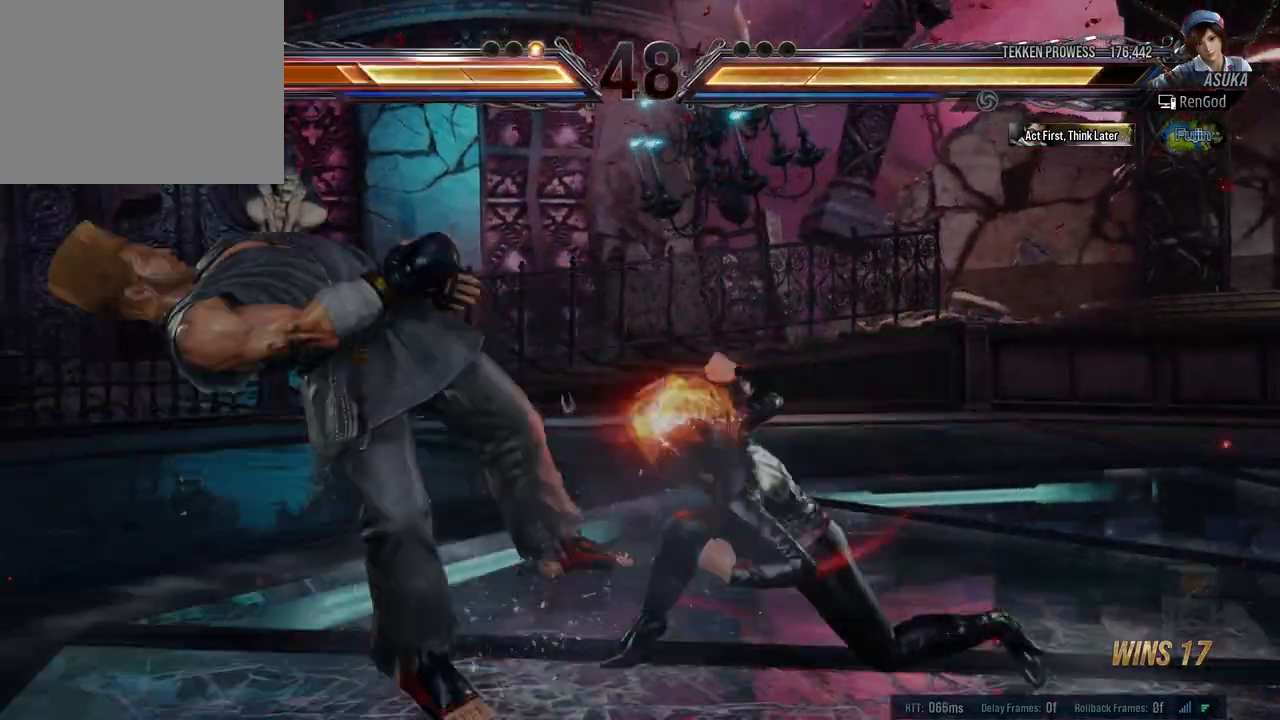
{"buttons": [], "left_stick": "center", "right_stick": "center", "events": [[83, "left_stick", "center"]]}